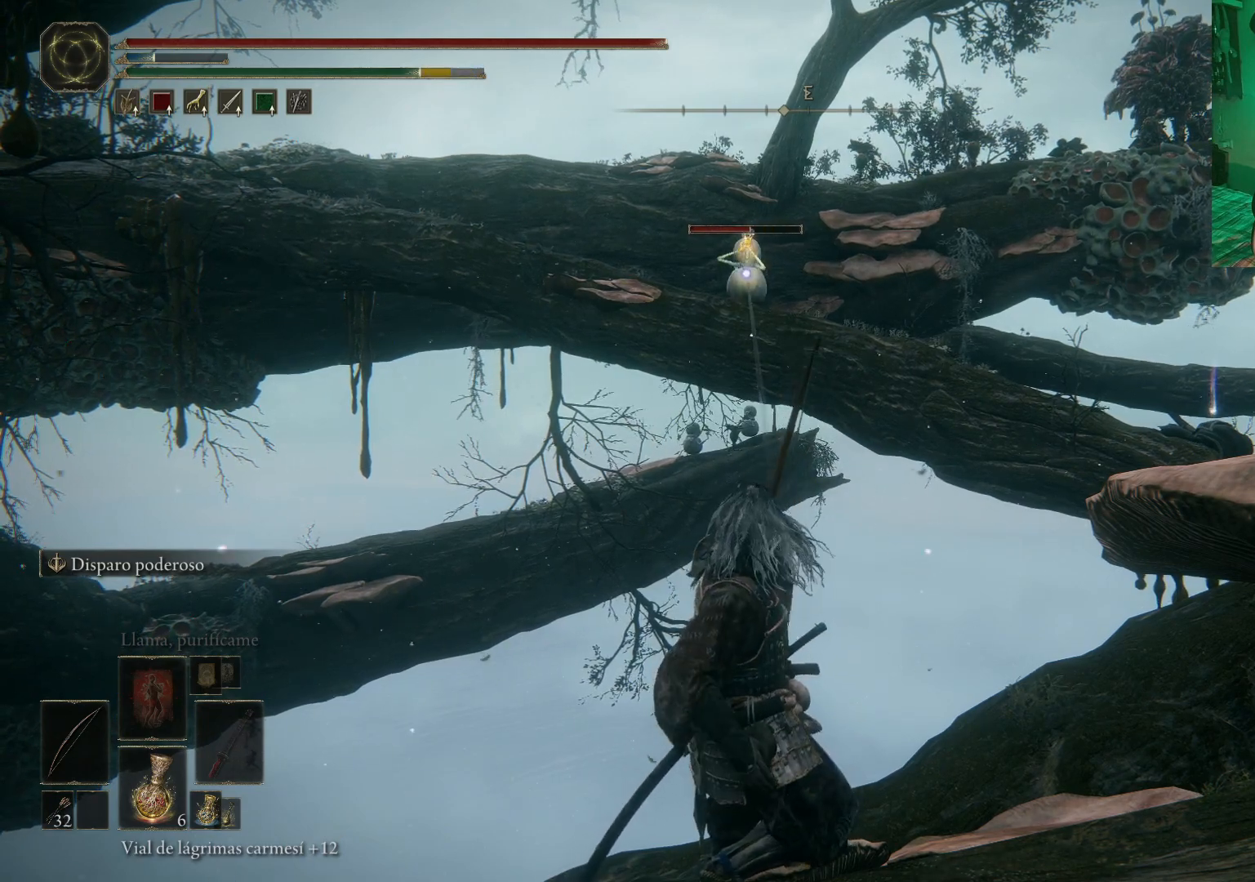
Gameplay with a controller (Xbox layout); each line is a JSON object with the inputs held at the frame after it. "events" lists button and stick changes between this image and that frame as [ms after this image, input, new state], when the widget could be followed in between.
{"buttons": ["R1"], "left_stick": "center", "right_stick": "center", "events": [[50, "R1", "down"]]}
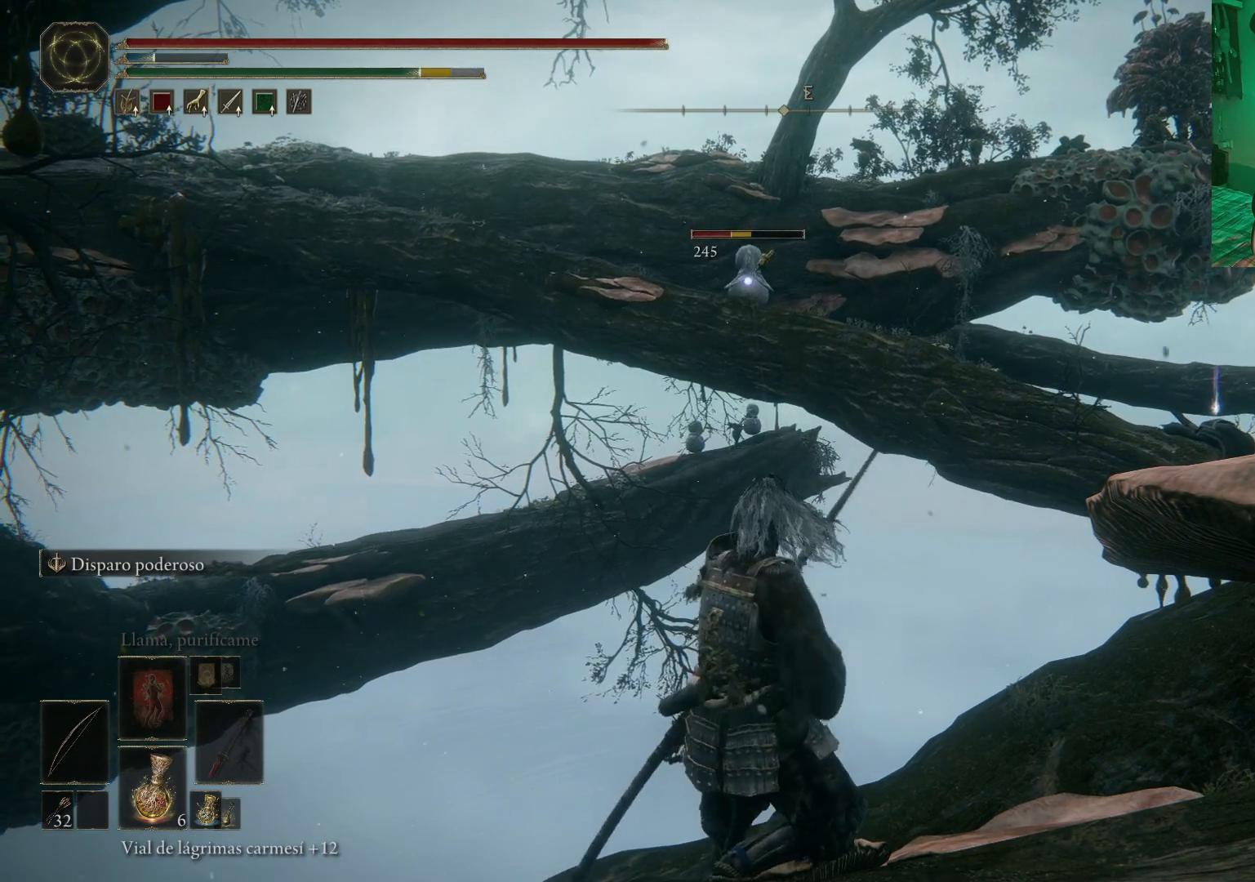
{"buttons": [], "left_stick": "center", "right_stick": "center", "events": [[150, "R1", "up"]]}
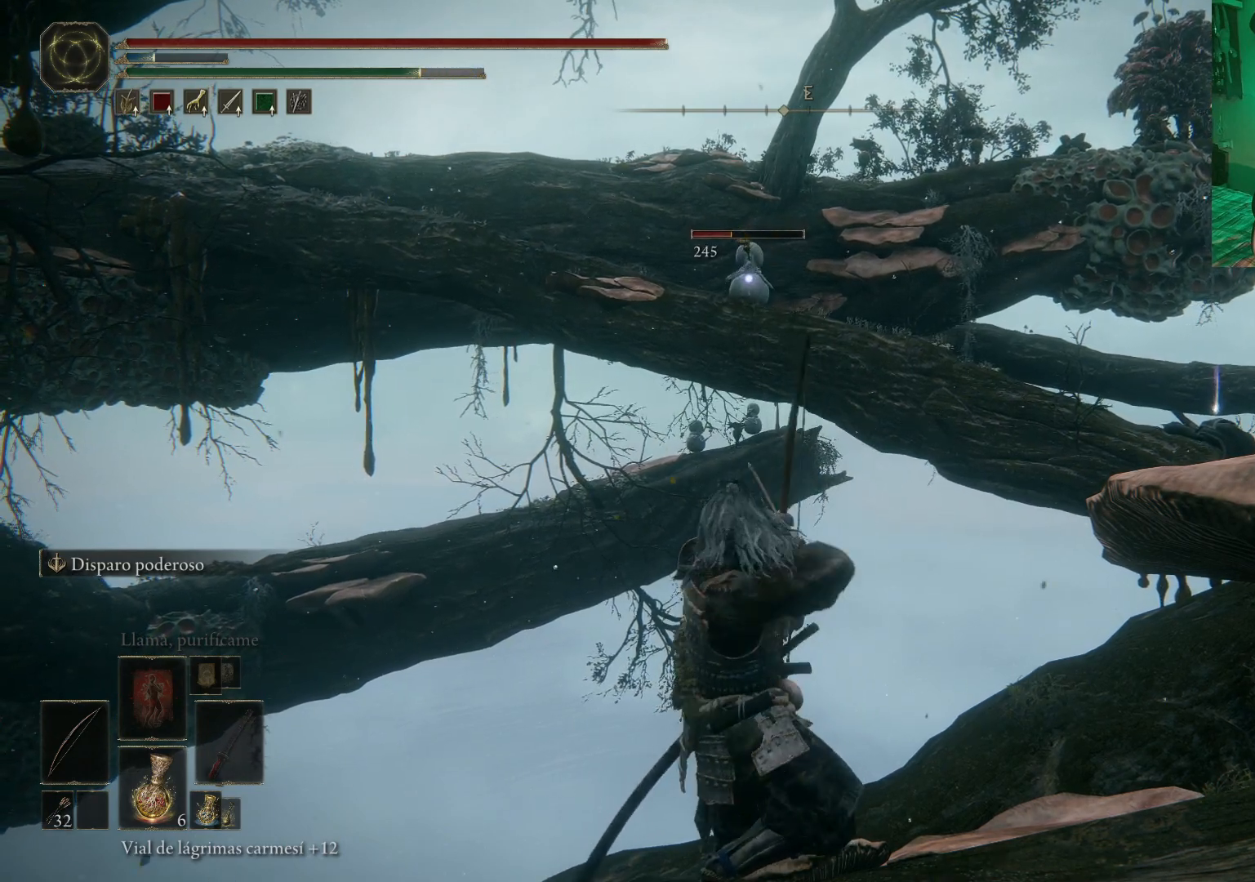
{"buttons": [], "left_stick": "center", "right_stick": "center", "events": []}
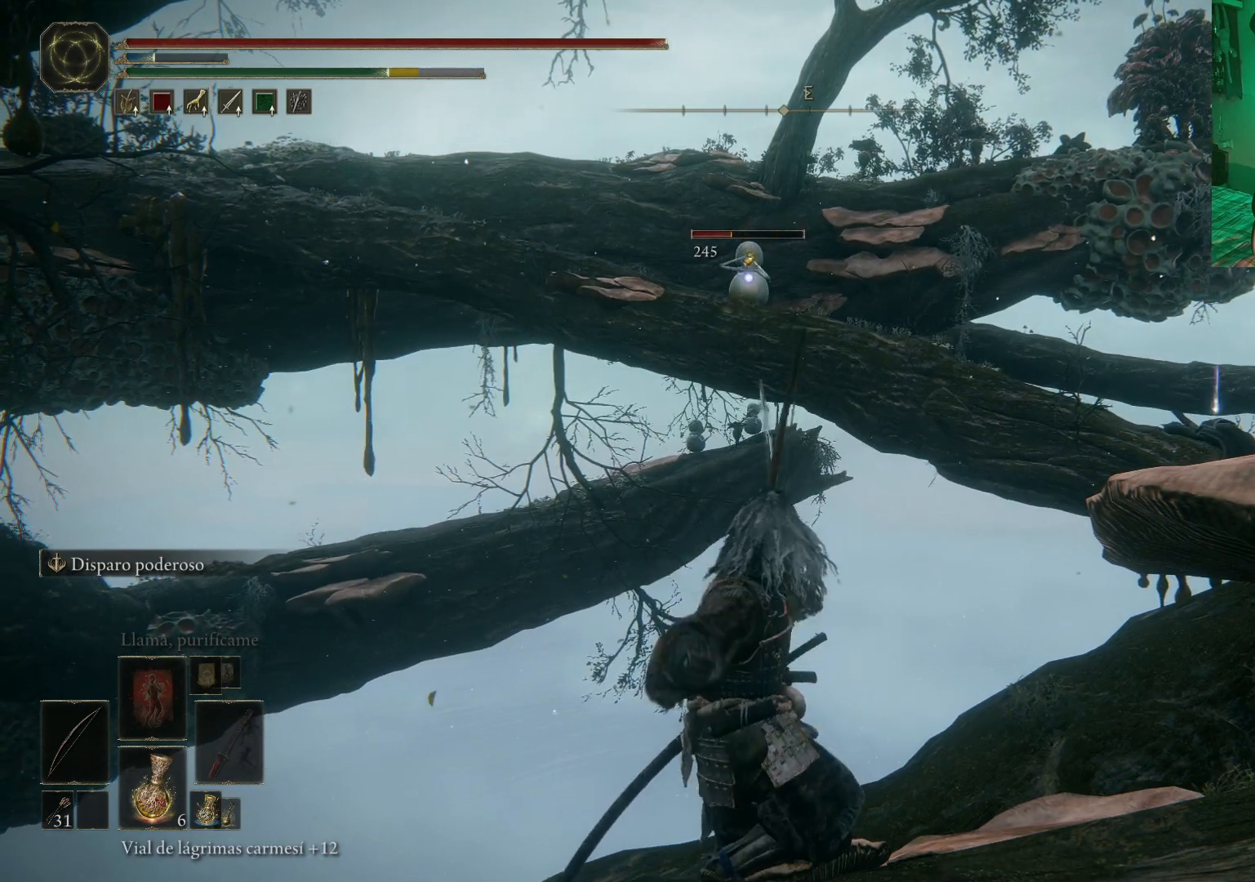
{"buttons": ["R1"], "left_stick": "center", "right_stick": "center", "events": [[500, "R1", "down"]]}
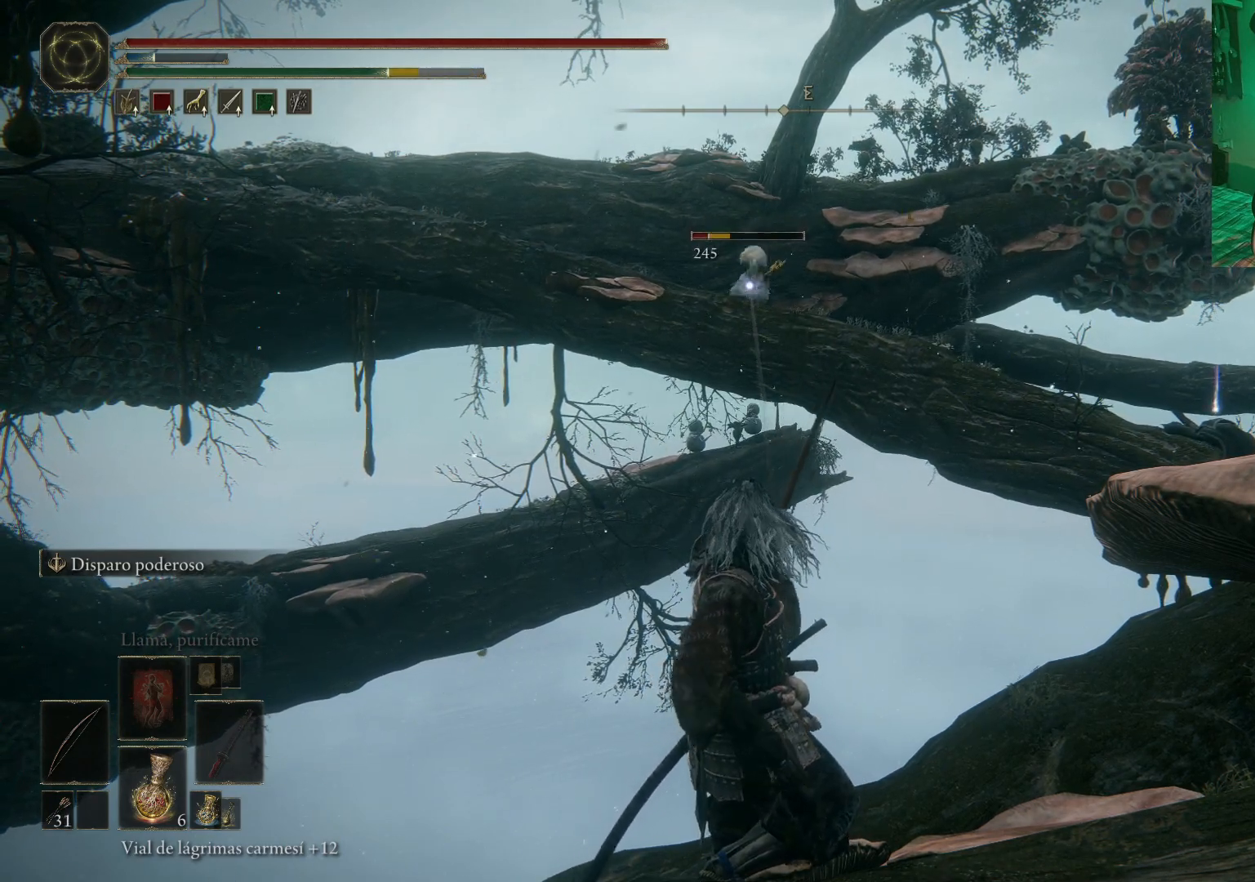
{"buttons": [], "left_stick": "center", "right_stick": "center", "events": [[467, "R1", "up"]]}
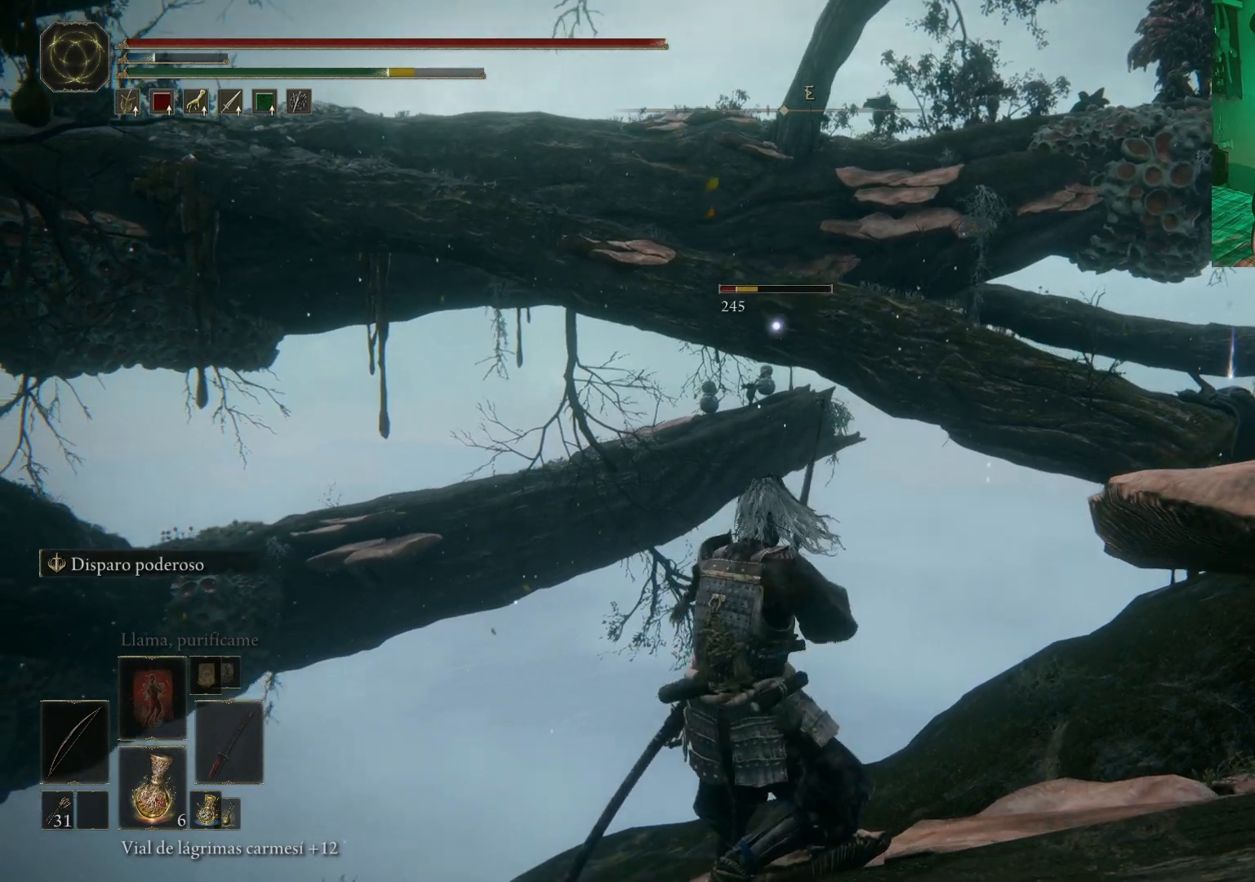
{"buttons": ["L2"], "left_stick": "center", "right_stick": "center", "events": [[233, "L2", "down"], [300, "L2", "up"], [450, "L2", "down"]]}
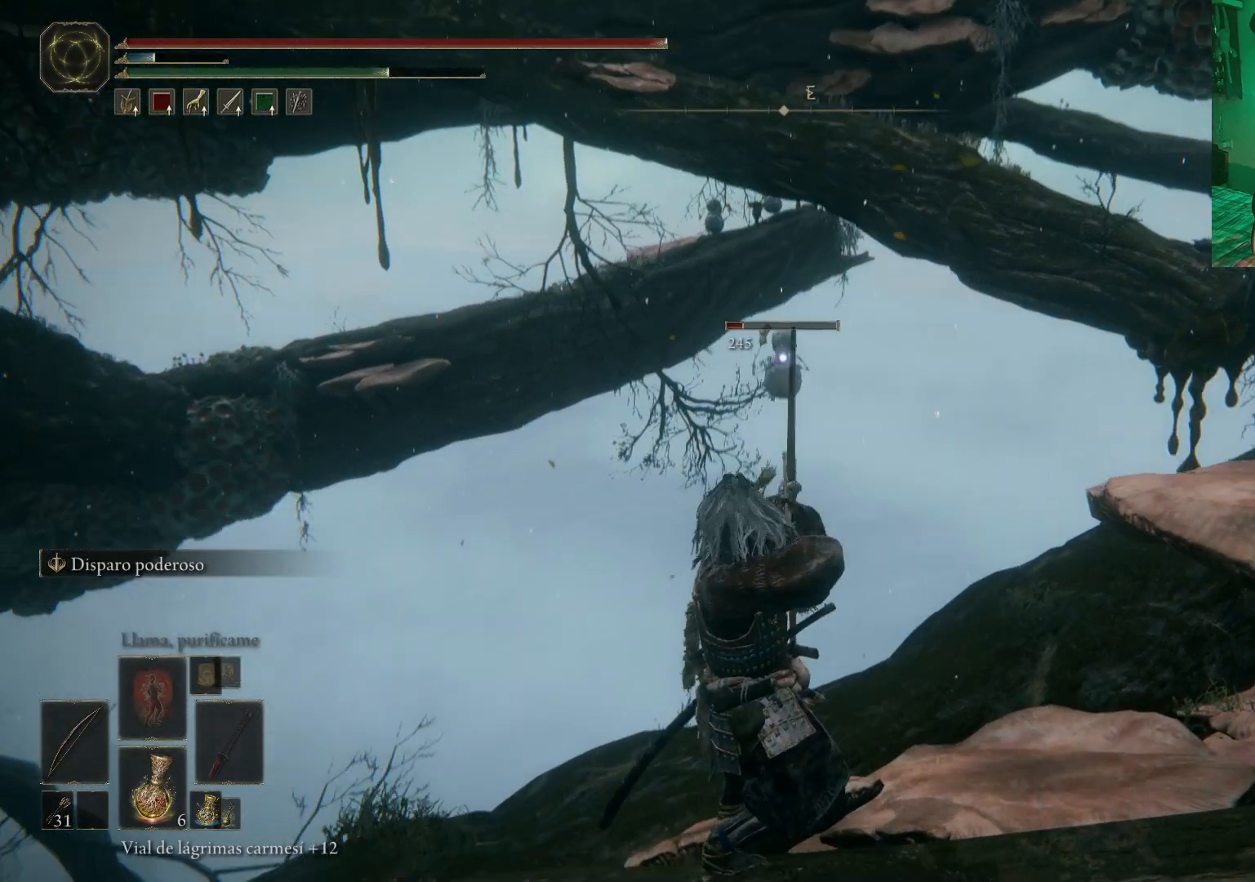
{"buttons": ["L2"], "left_stick": "center", "right_stick": "center", "events": [[17, "L2", "up"], [33, "right_stick", "right"], [150, "right_stick", "down-right"], [350, "right_stick", "center"], [483, "L2", "down"]]}
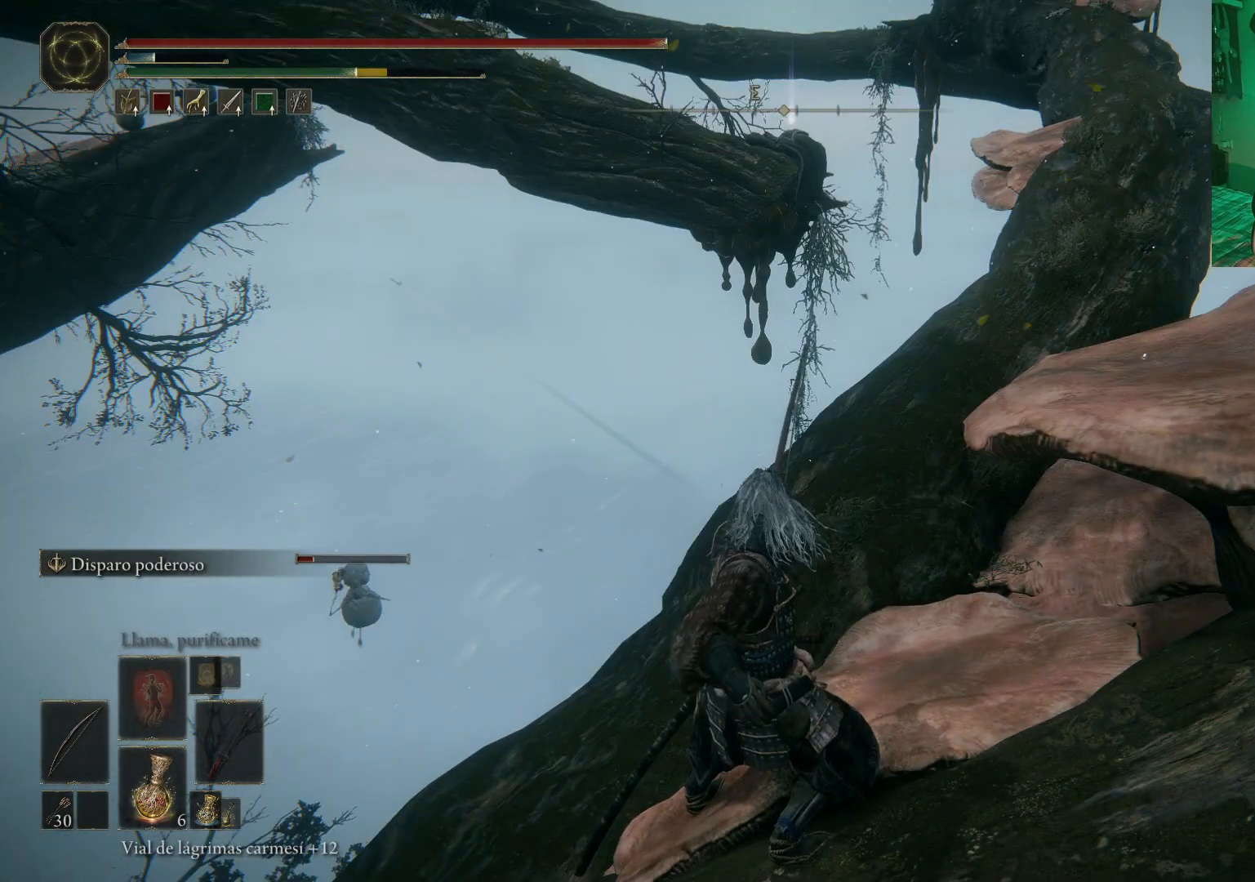
{"buttons": [], "left_stick": "center", "right_stick": "right", "events": [[250, "right_stick", "right"], [317, "L2", "up"]]}
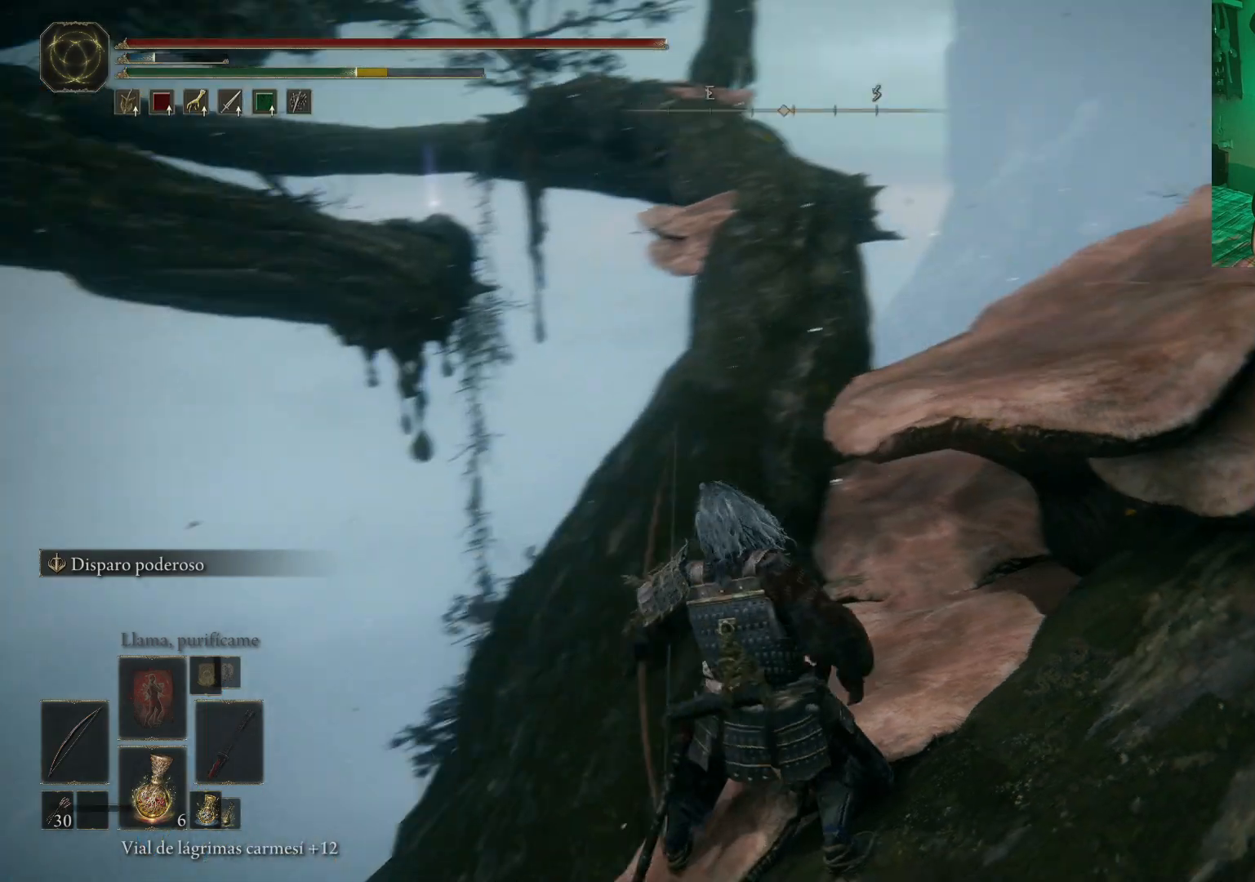
{"buttons": ["DPAD_LEFT"], "left_stick": "center", "right_stick": "center", "events": [[50, "left_stick", "up"], [50, "right_stick", "center"], [250, "left_stick", "center"], [450, "DPAD_LEFT", "down"]]}
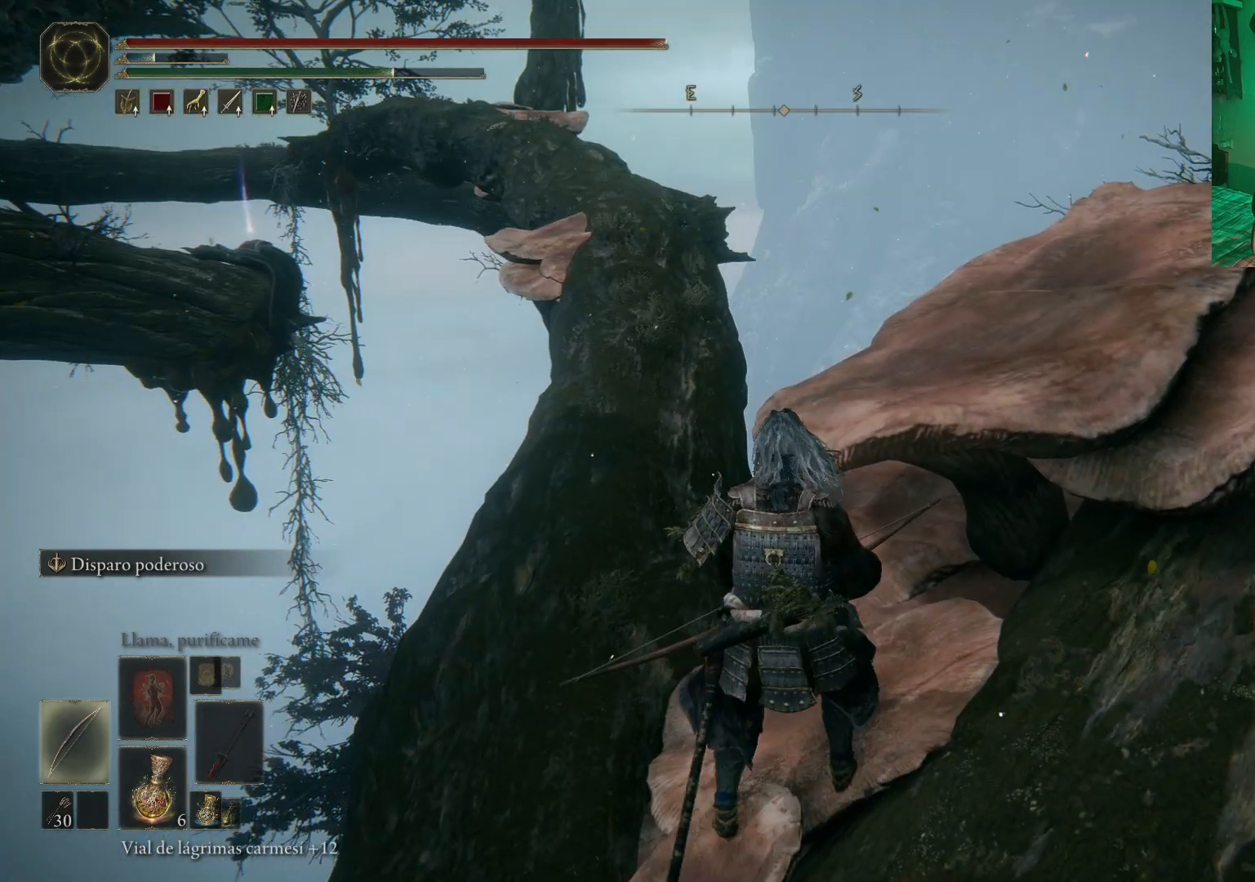
{"buttons": [], "left_stick": "up-left", "right_stick": "center", "events": [[67, "DPAD_LEFT", "up"], [283, "left_stick", "left"], [333, "left_stick", "up-left"]]}
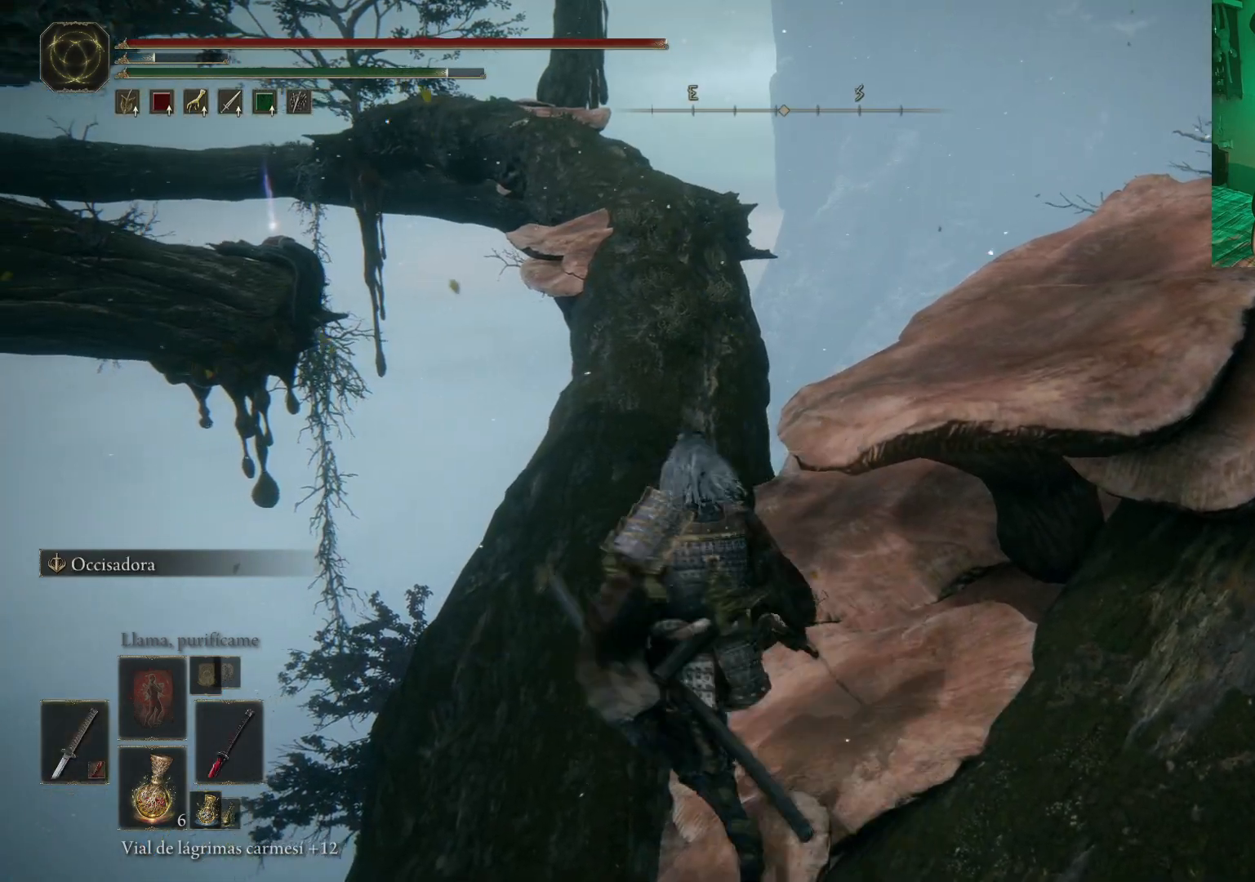
{"buttons": [], "left_stick": "up", "right_stick": "center", "events": [[17, "left_stick", "up"], [250, "left_stick", "up-left"], [400, "left_stick", "up"]]}
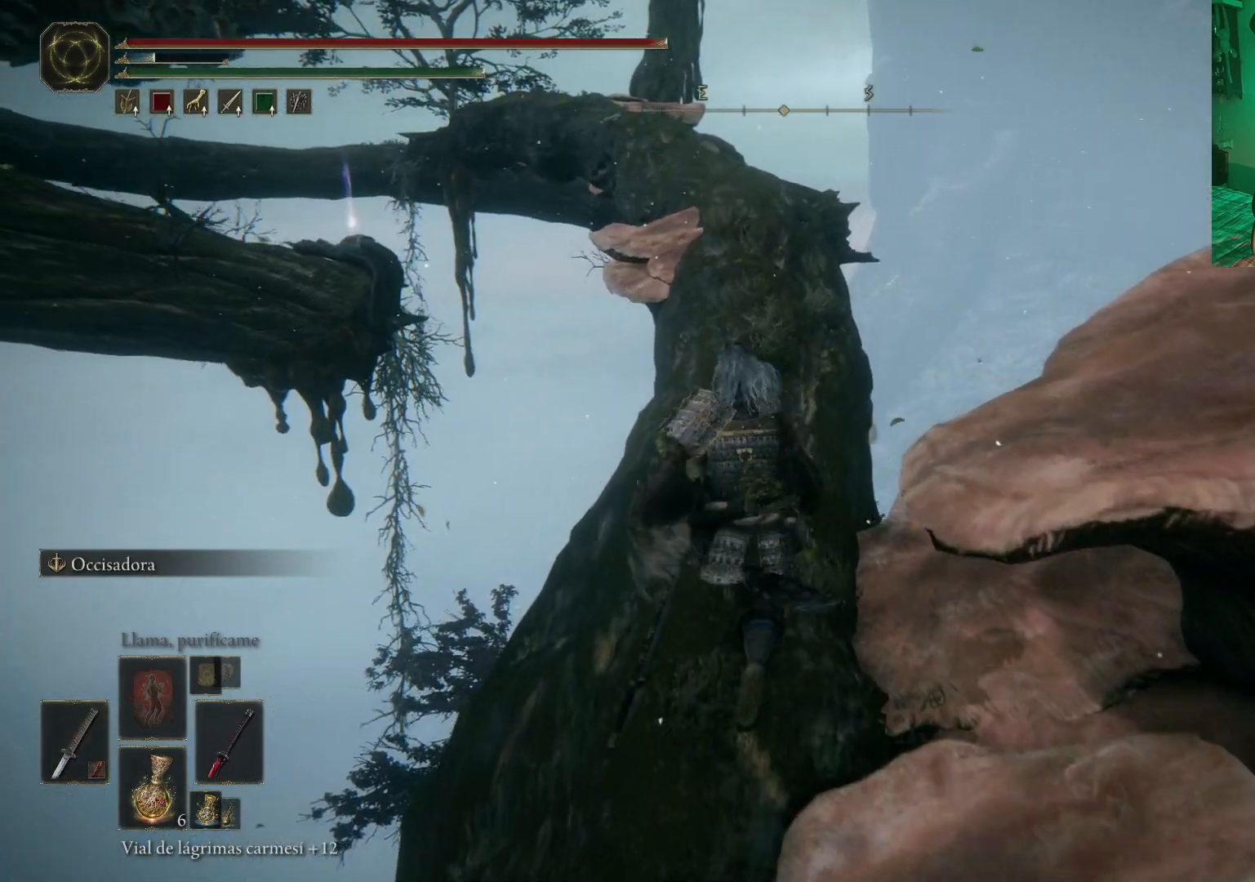
{"buttons": [], "left_stick": "up", "right_stick": "center", "events": [[383, "DPAD_LEFT", "down"], [500, "DPAD_LEFT", "up"]]}
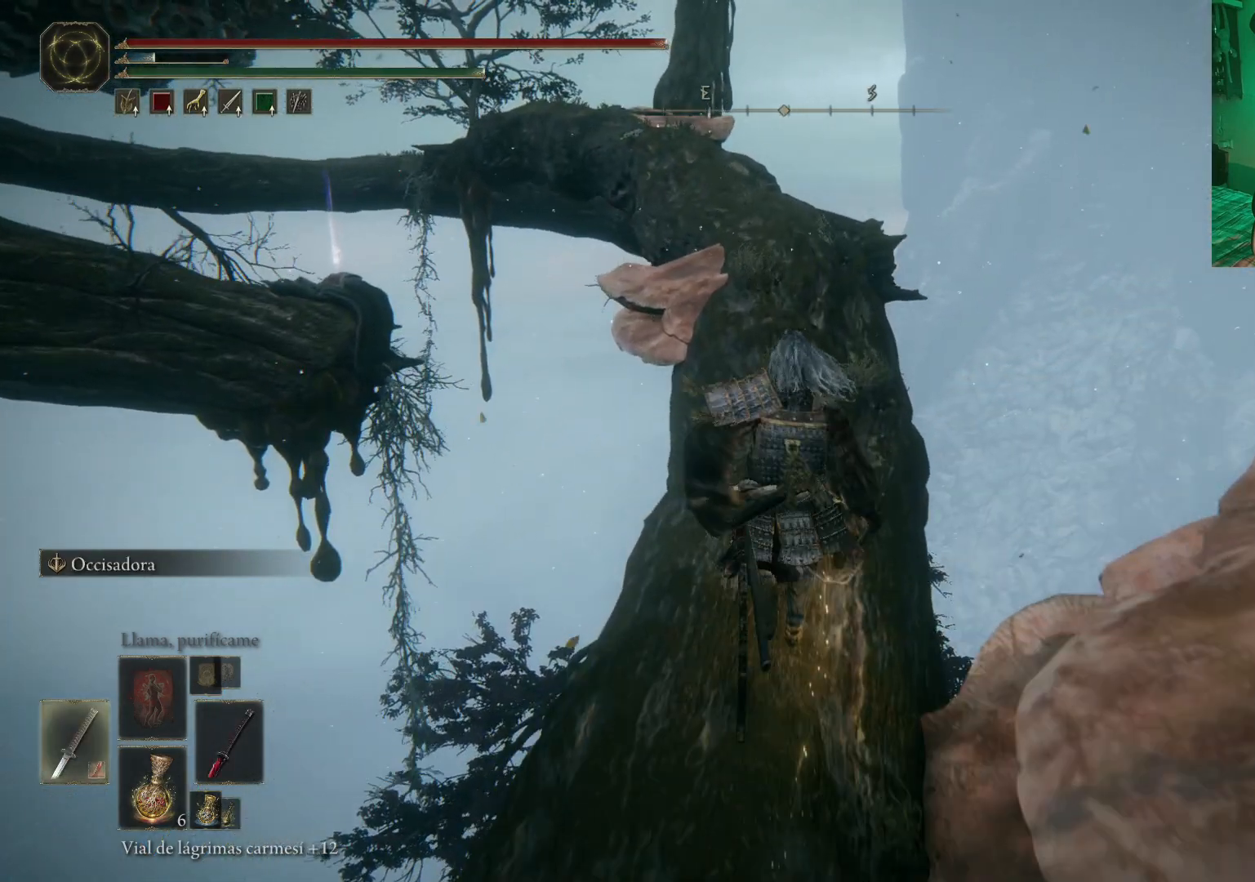
{"buttons": ["B"], "left_stick": "up", "right_stick": "center"}
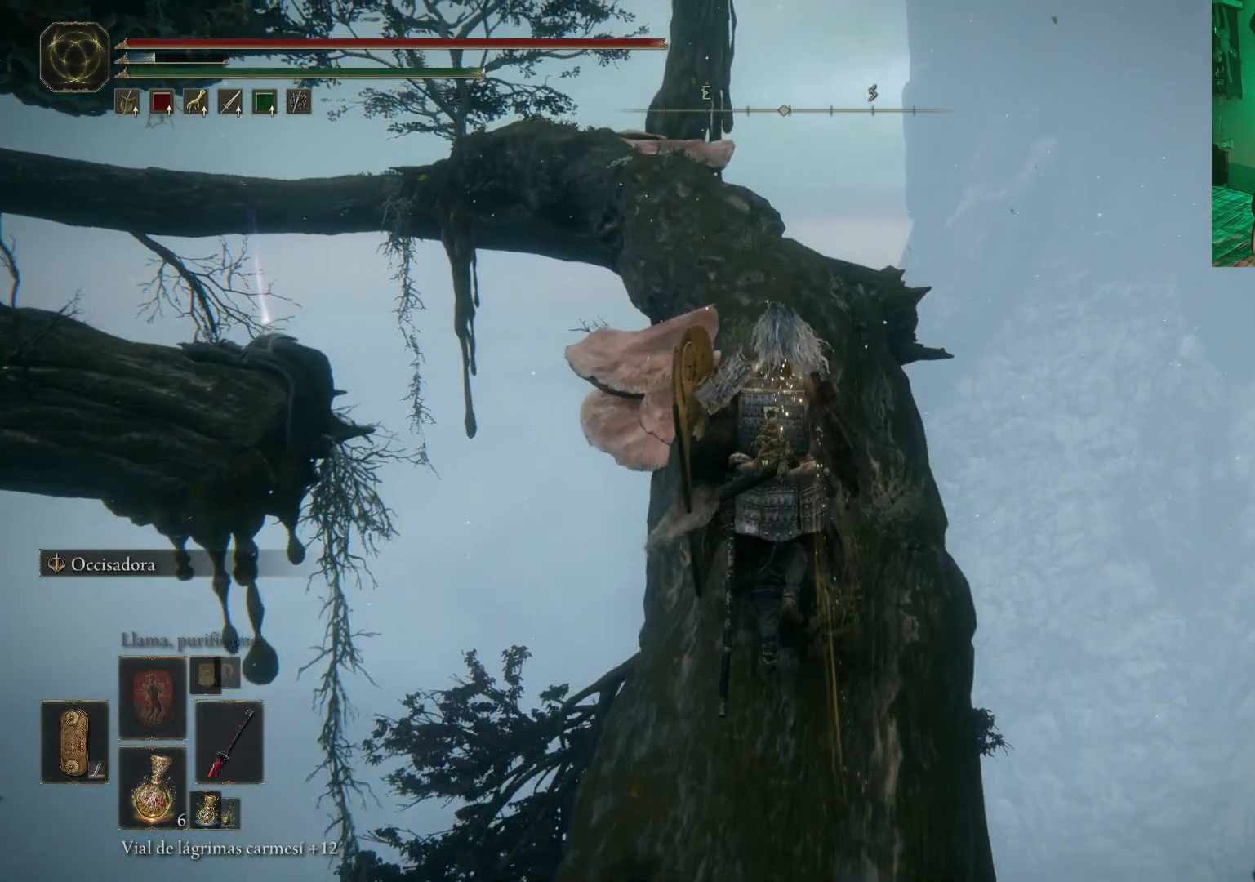
{"buttons": ["B"], "left_stick": "up", "right_stick": "center", "events": []}
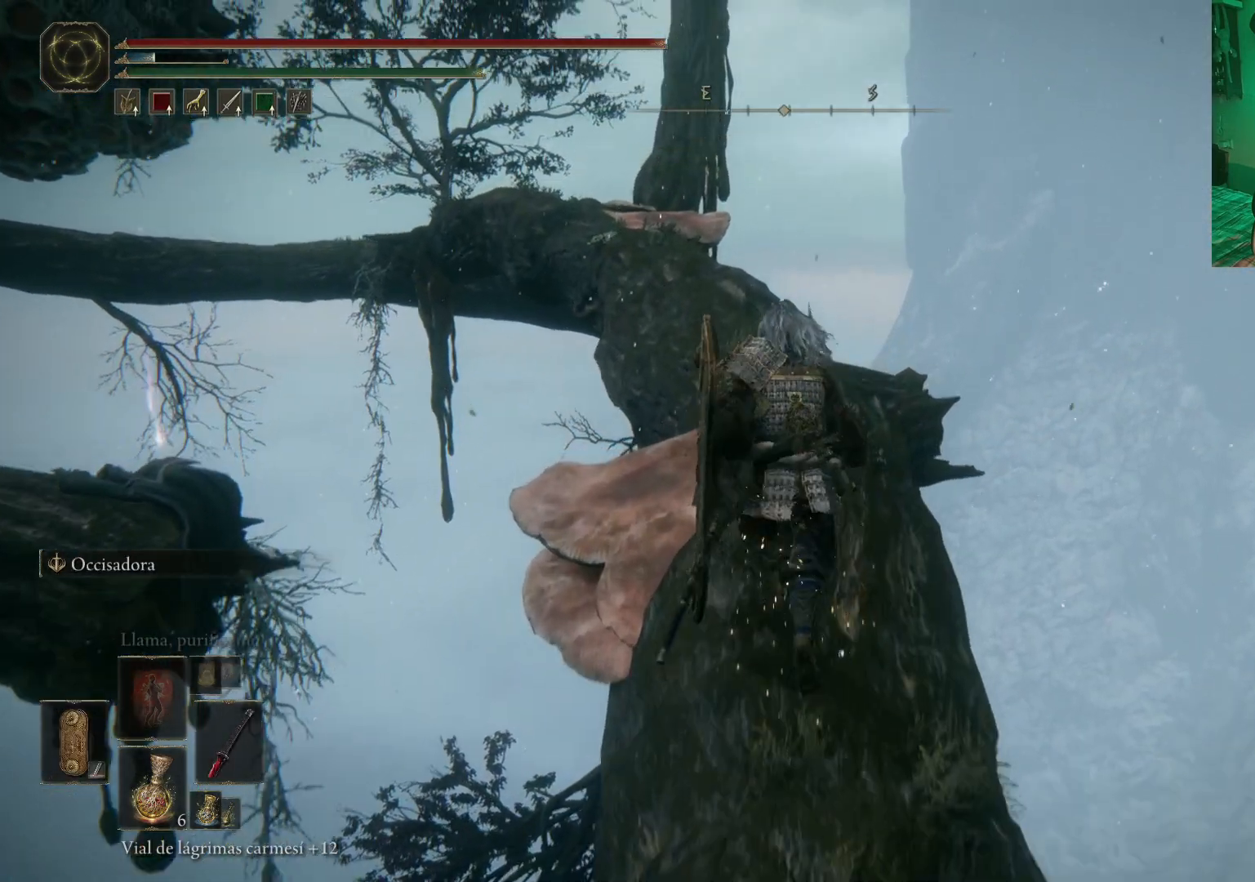
{"buttons": [], "left_stick": "up", "right_stick": "down-left", "events": [[83, "B", "up"], [333, "right_stick", "down-left"]]}
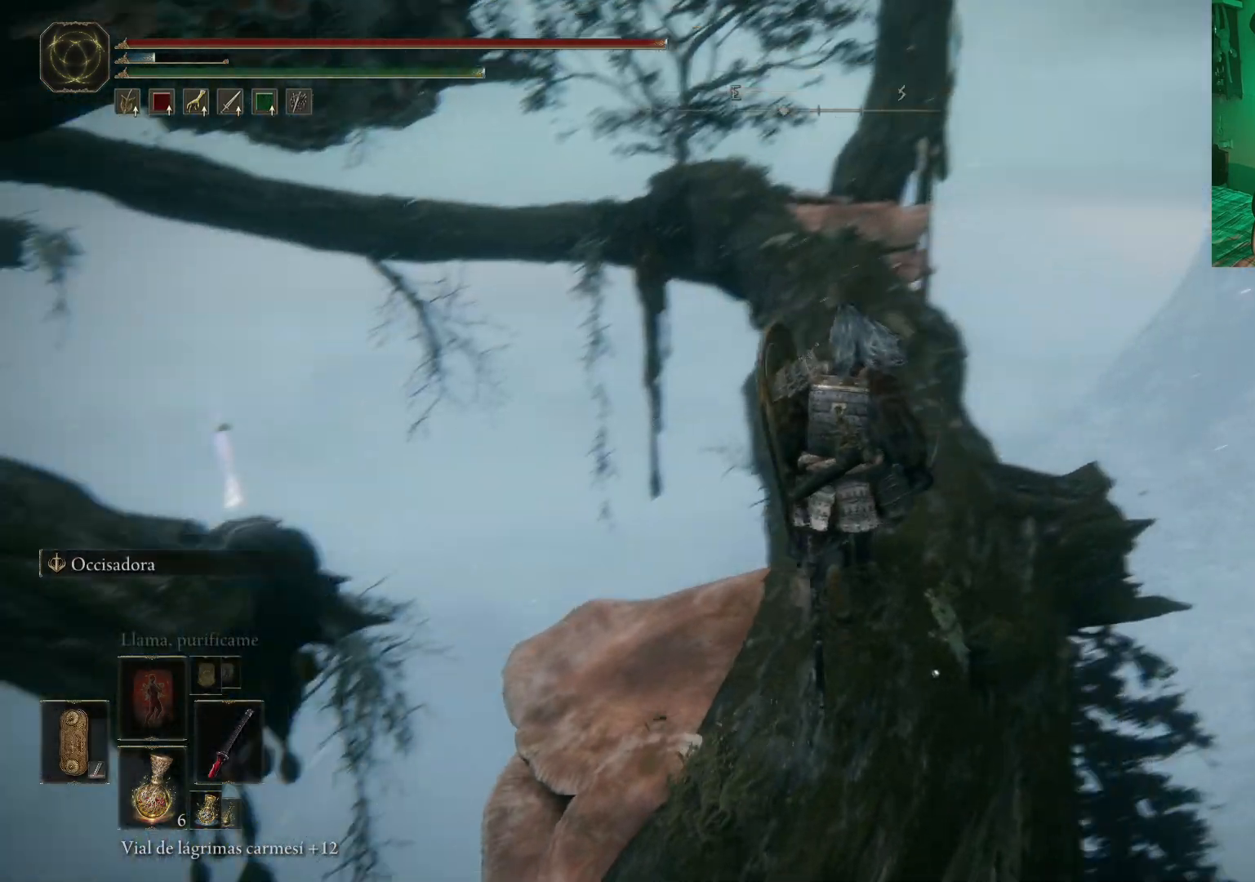
{"buttons": [], "left_stick": "right", "right_stick": "center", "events": [[100, "left_stick", "center"], [100, "right_stick", "center"], [317, "left_stick", "right"]]}
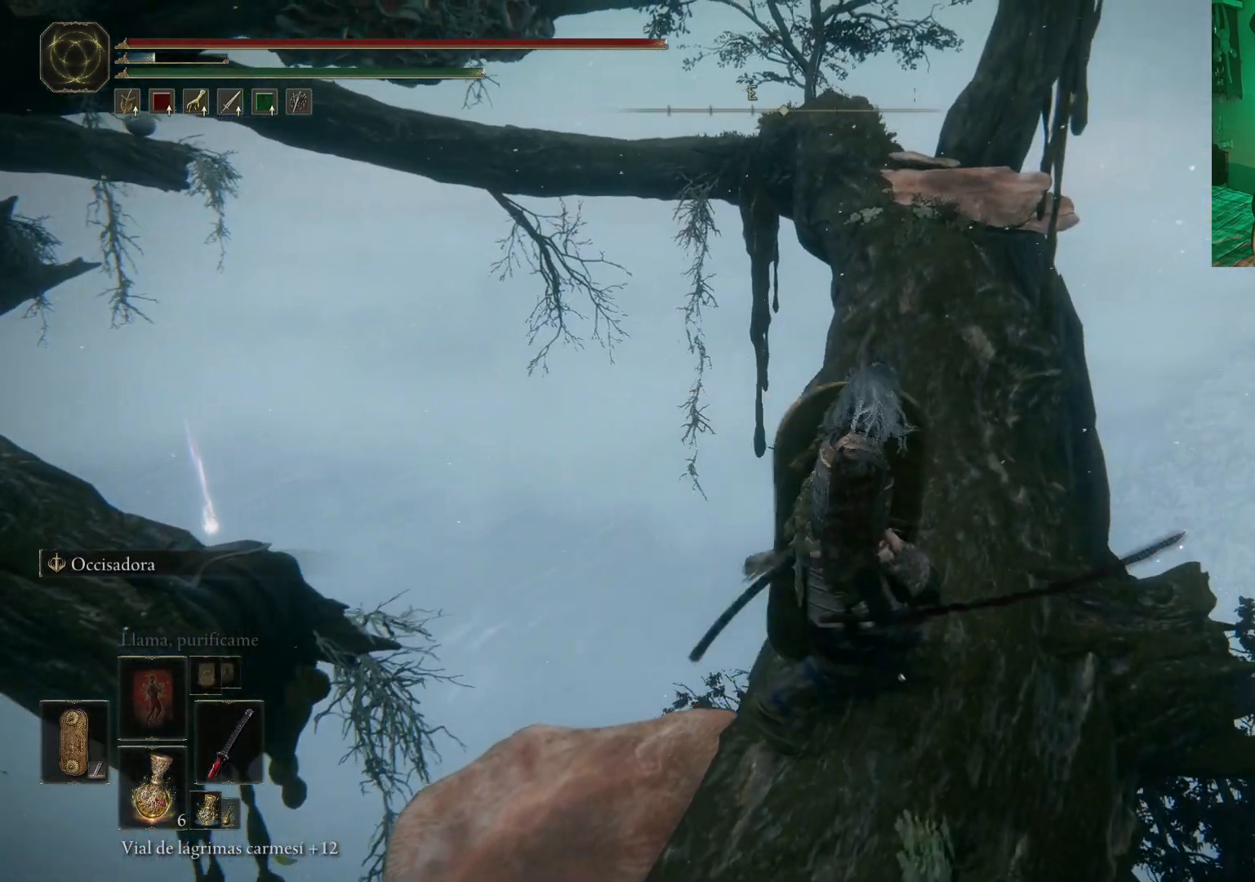
{"buttons": [], "left_stick": "up", "right_stick": "center", "events": [[33, "left_stick", "up-right"], [467, "left_stick", "up"]]}
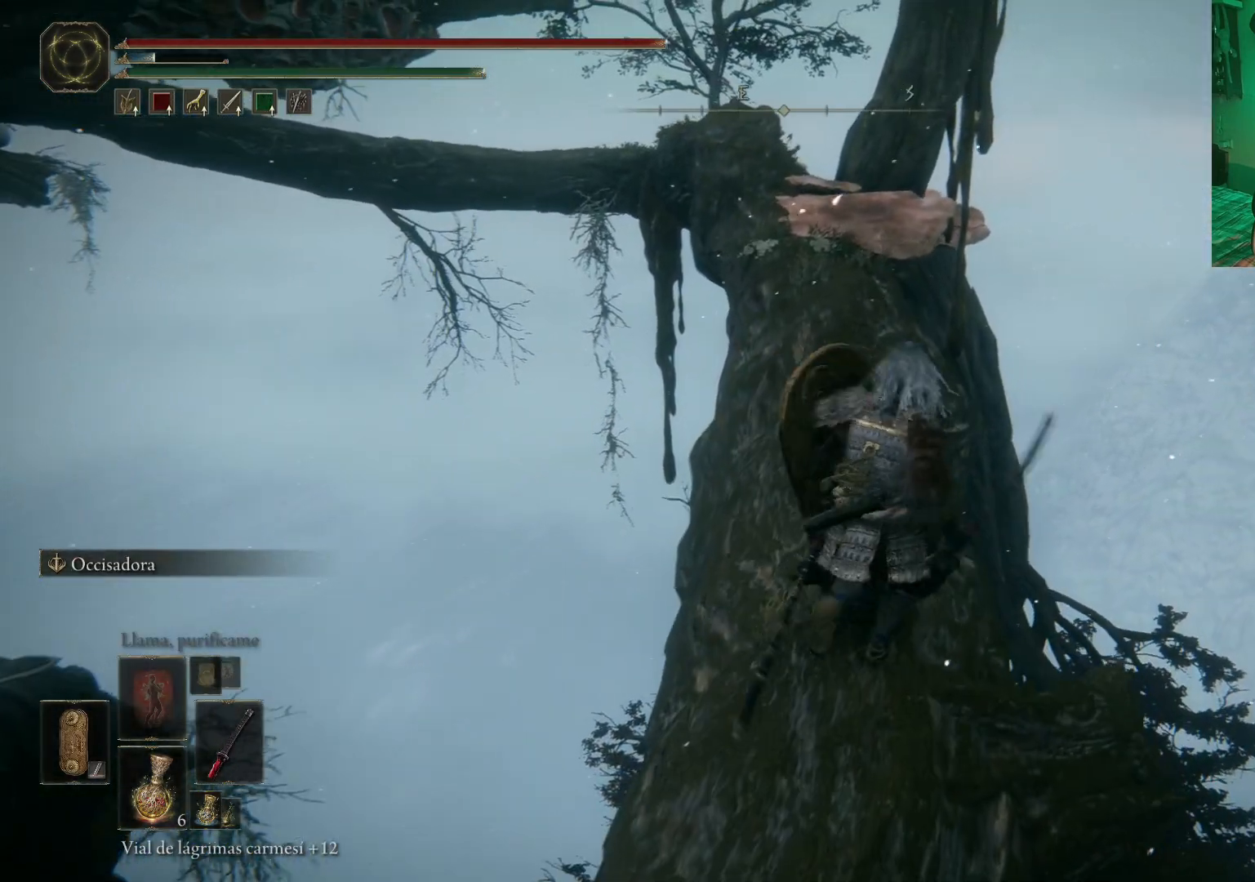
{"buttons": [], "left_stick": "center", "right_stick": "left", "events": [[200, "left_stick", "center"], [350, "right_stick", "left"]]}
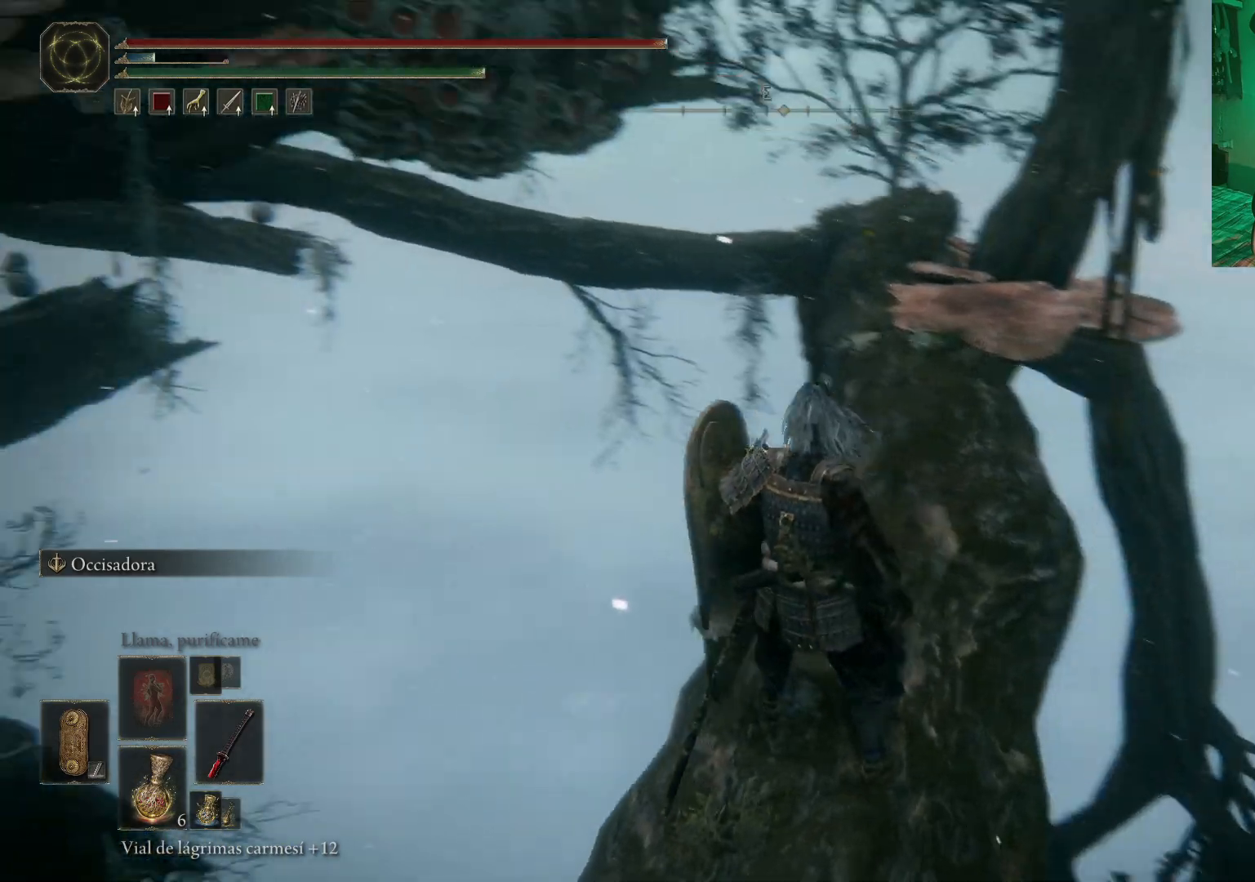
{"buttons": ["L2"], "left_stick": "center", "right_stick": "center", "events": [[117, "right_stick", "down-left"], [300, "right_stick", "center"], [317, "L2", "down"]]}
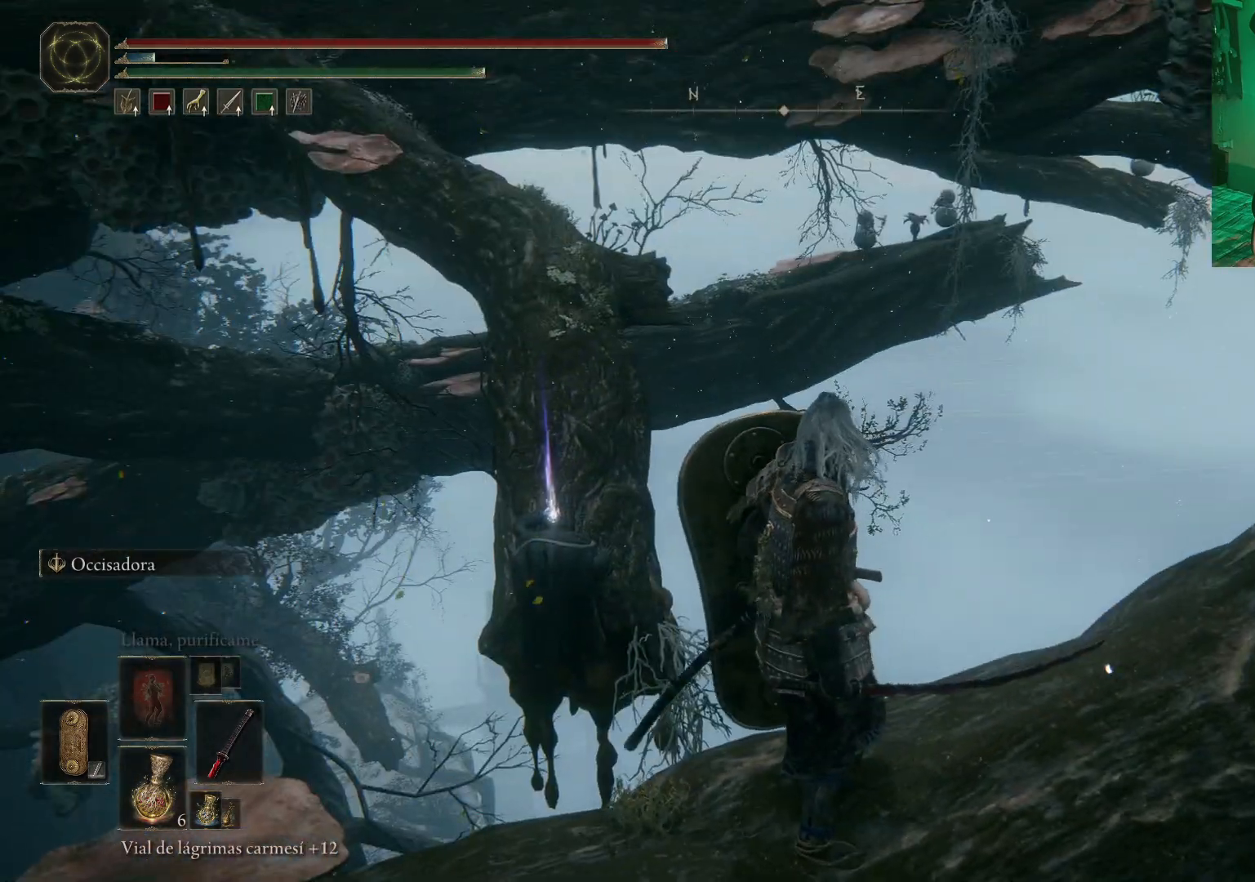
{"buttons": [], "left_stick": "center", "right_stick": "left"}
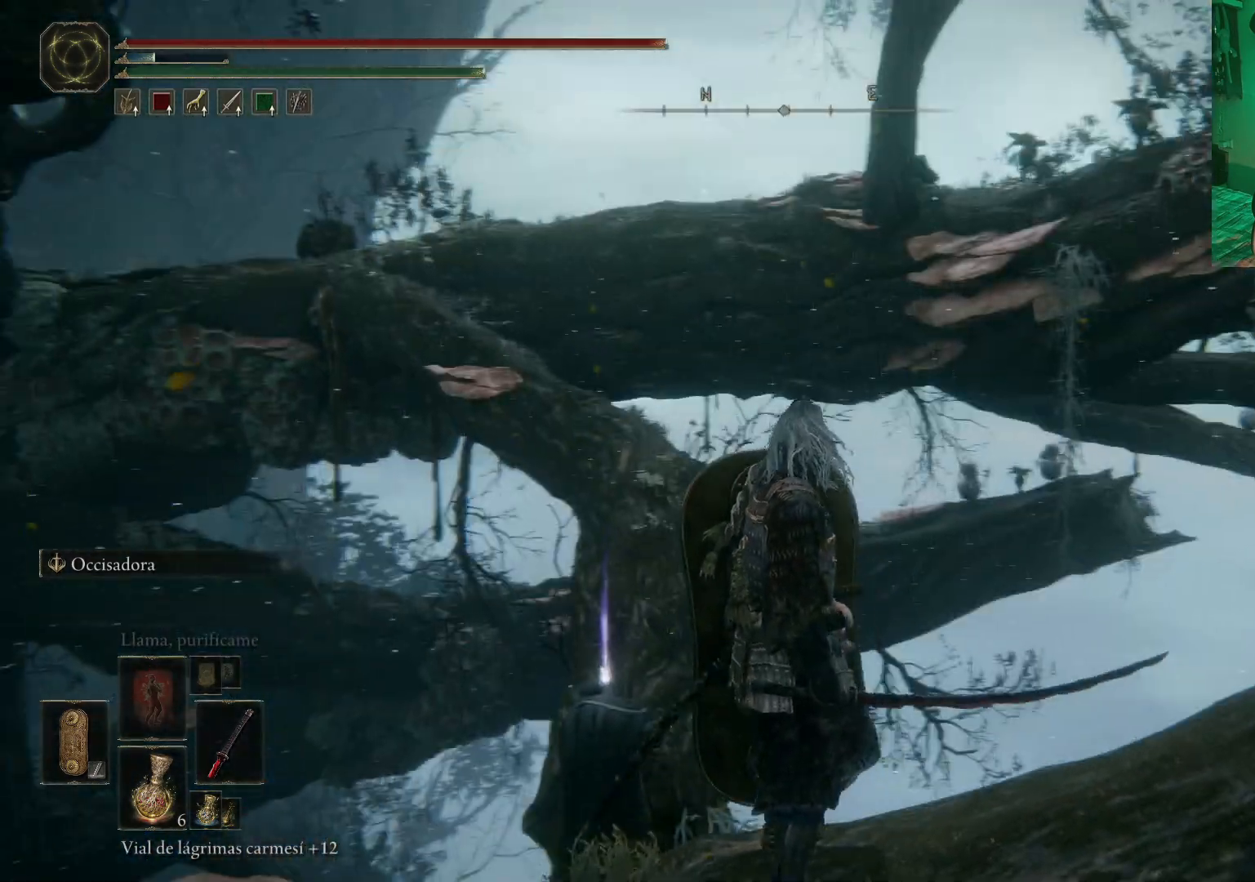
{"buttons": [], "left_stick": "center", "right_stick": "center", "events": [[67, "right_stick", "center"], [217, "right_stick", "left"], [367, "right_stick", "center"]]}
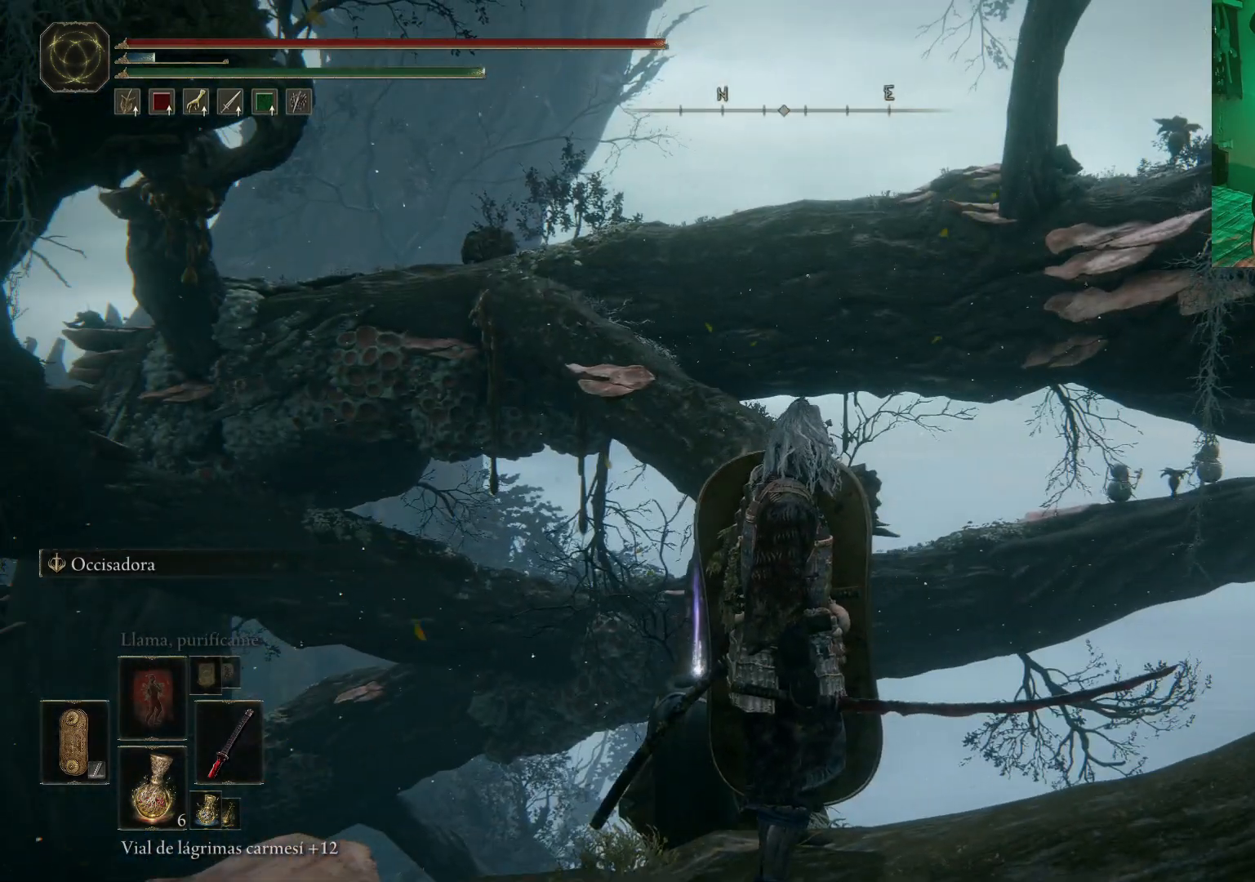
{"buttons": [], "left_stick": "center", "right_stick": "center", "events": []}
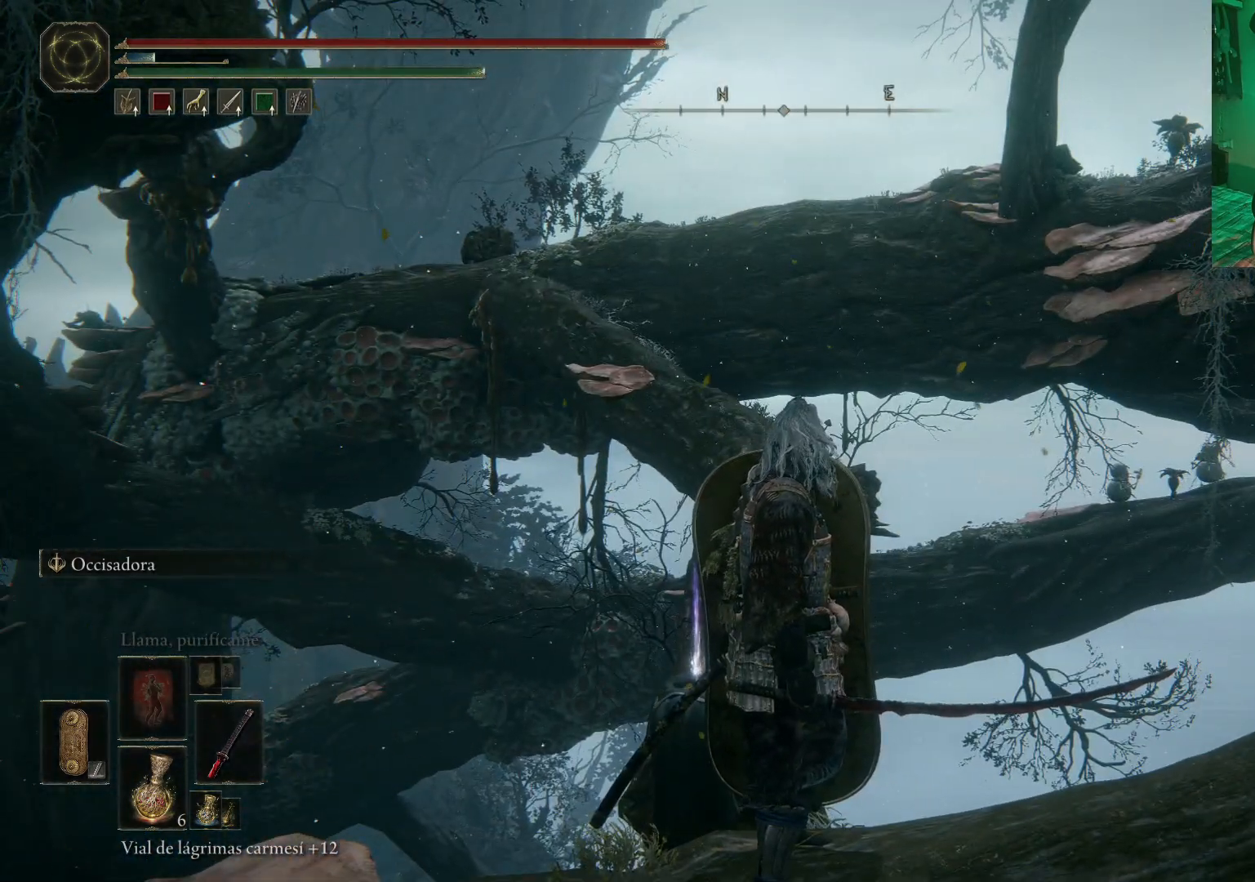
{"buttons": [], "left_stick": "center", "right_stick": "center", "events": [[17, "right_stick", "right"], [417, "right_stick", "center"]]}
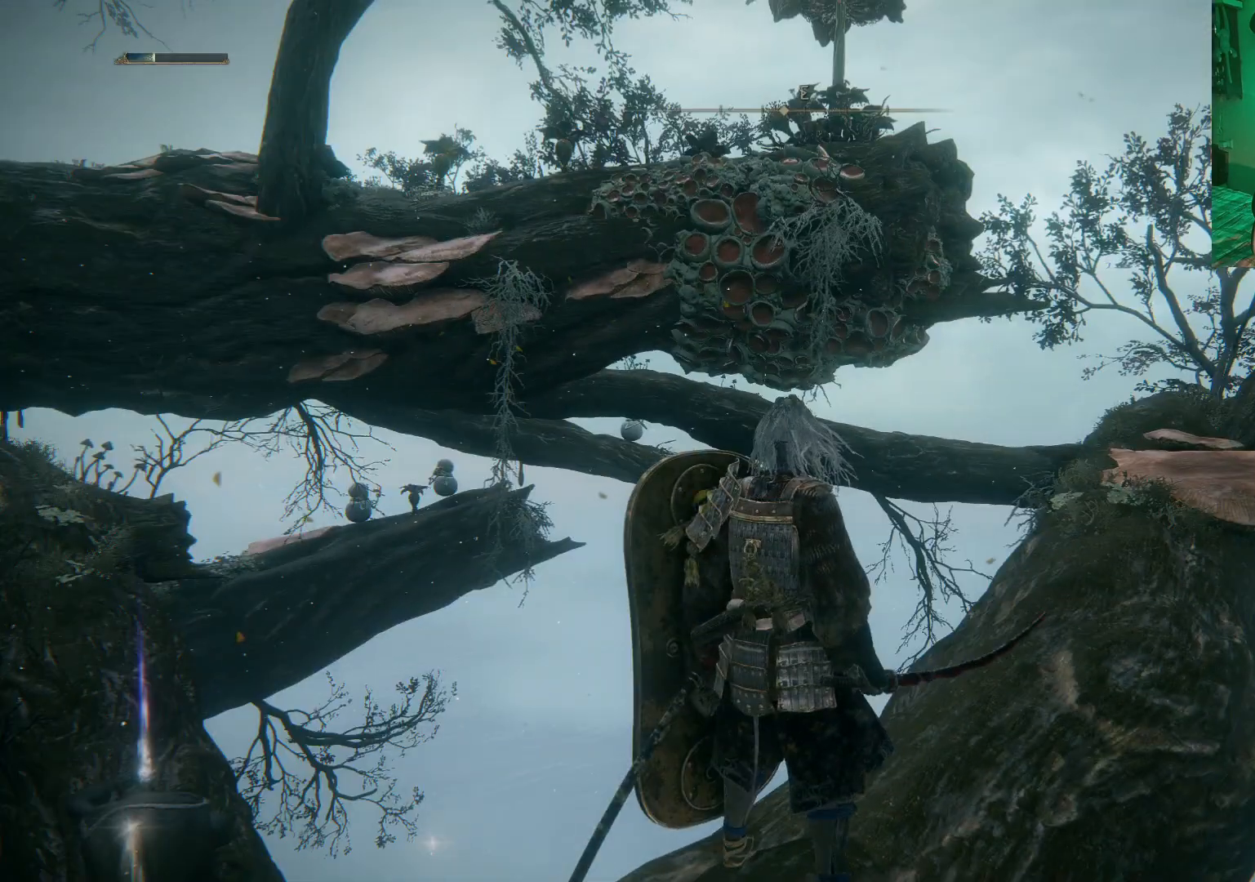
{"buttons": [], "left_stick": "center", "right_stick": "down-left", "events": [[467, "right_stick", "down-left"]]}
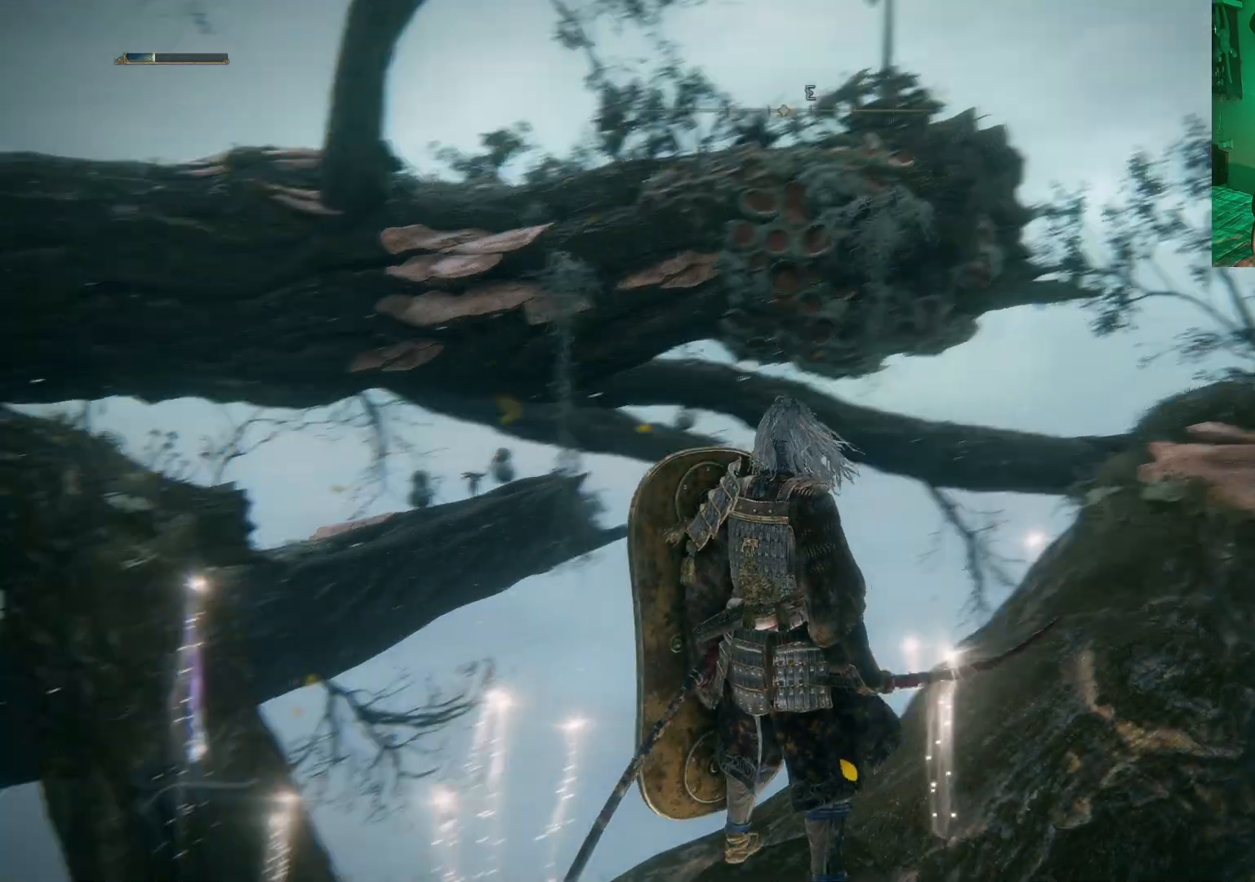
{"buttons": [], "left_stick": "center", "right_stick": "down-right", "events": [[167, "right_stick", "center"], [417, "right_stick", "down-right"]]}
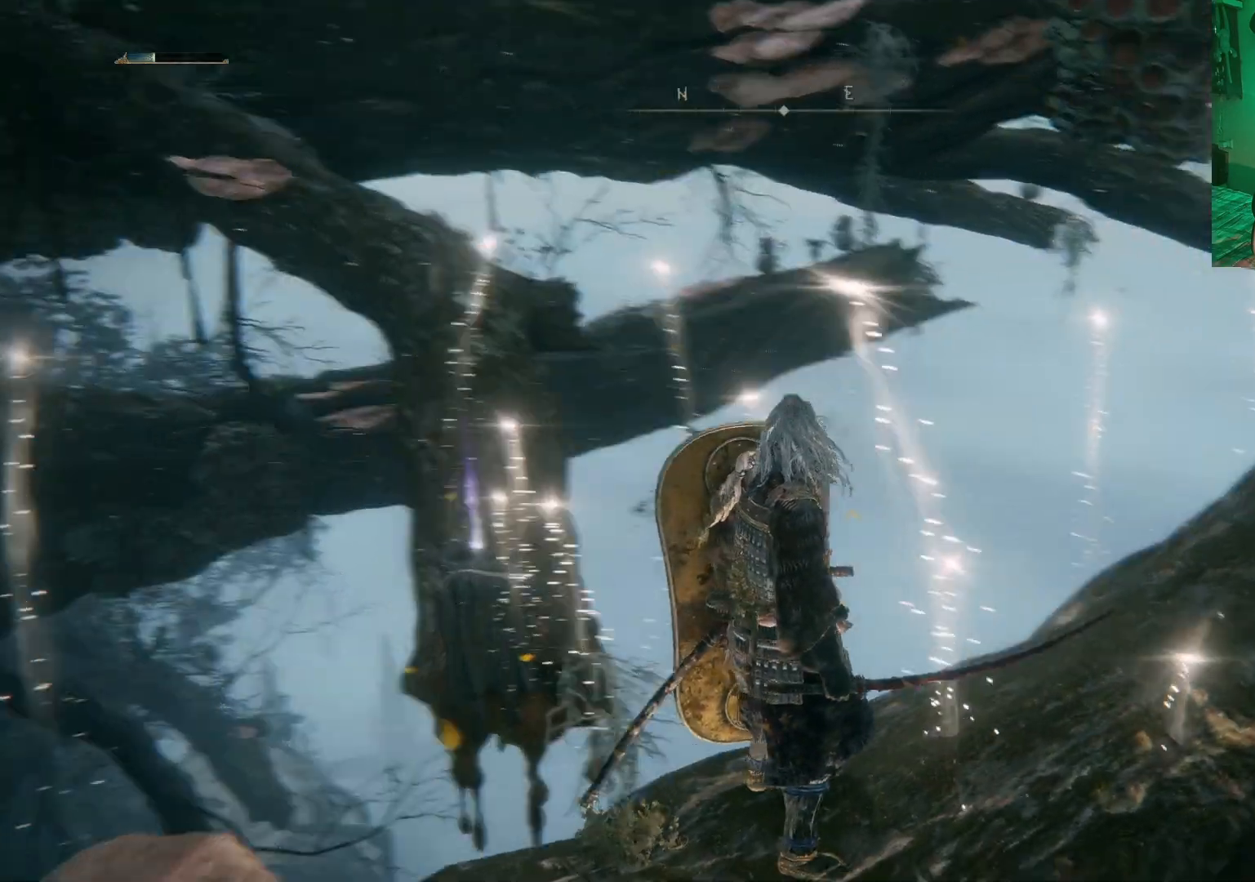
{"buttons": ["B"], "left_stick": "up", "right_stick": "center", "events": [[133, "left_stick", "right"], [233, "right_stick", "center"], [300, "left_stick", "up"], [483, "B", "down"]]}
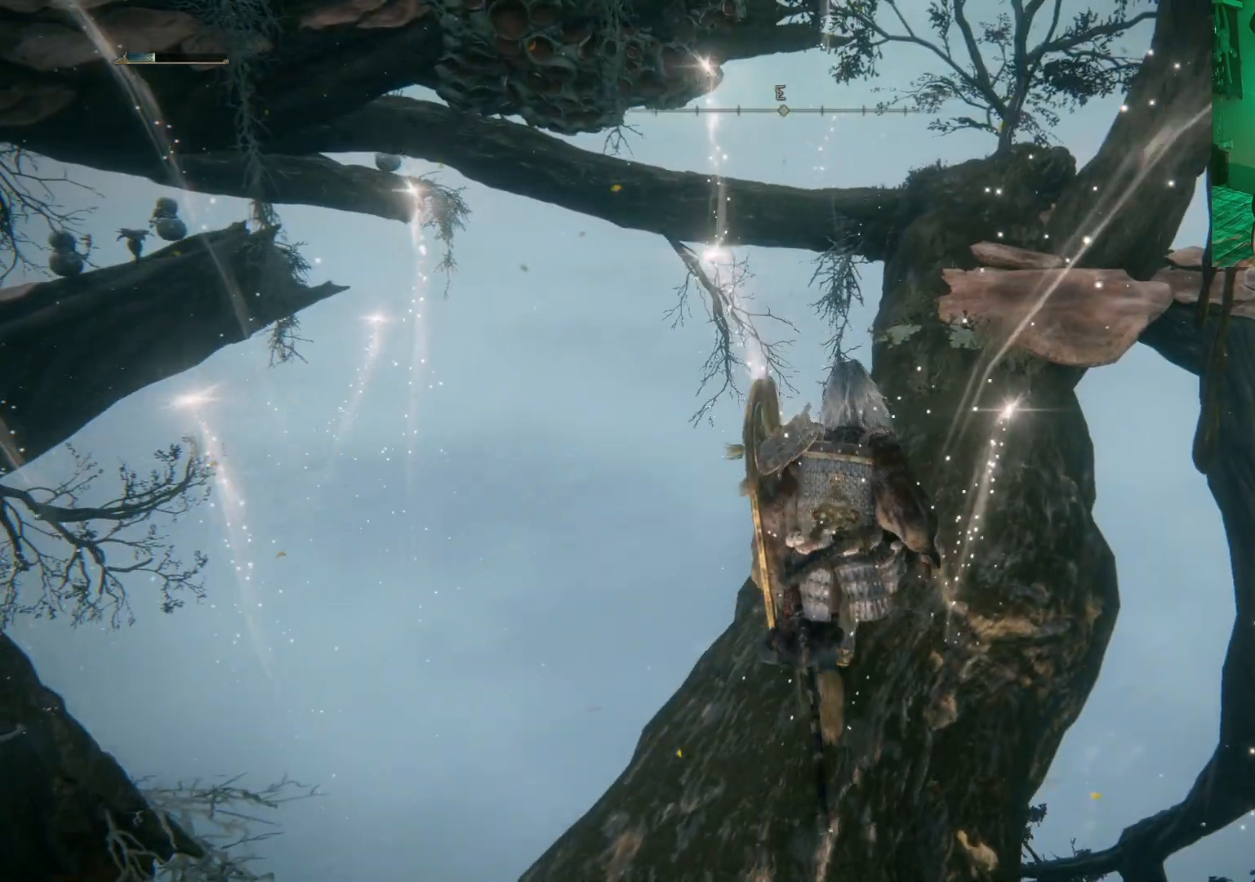
{"buttons": [], "left_stick": "up-right", "right_stick": "center", "events": [[33, "B", "up"], [117, "left_stick", "up-right"]]}
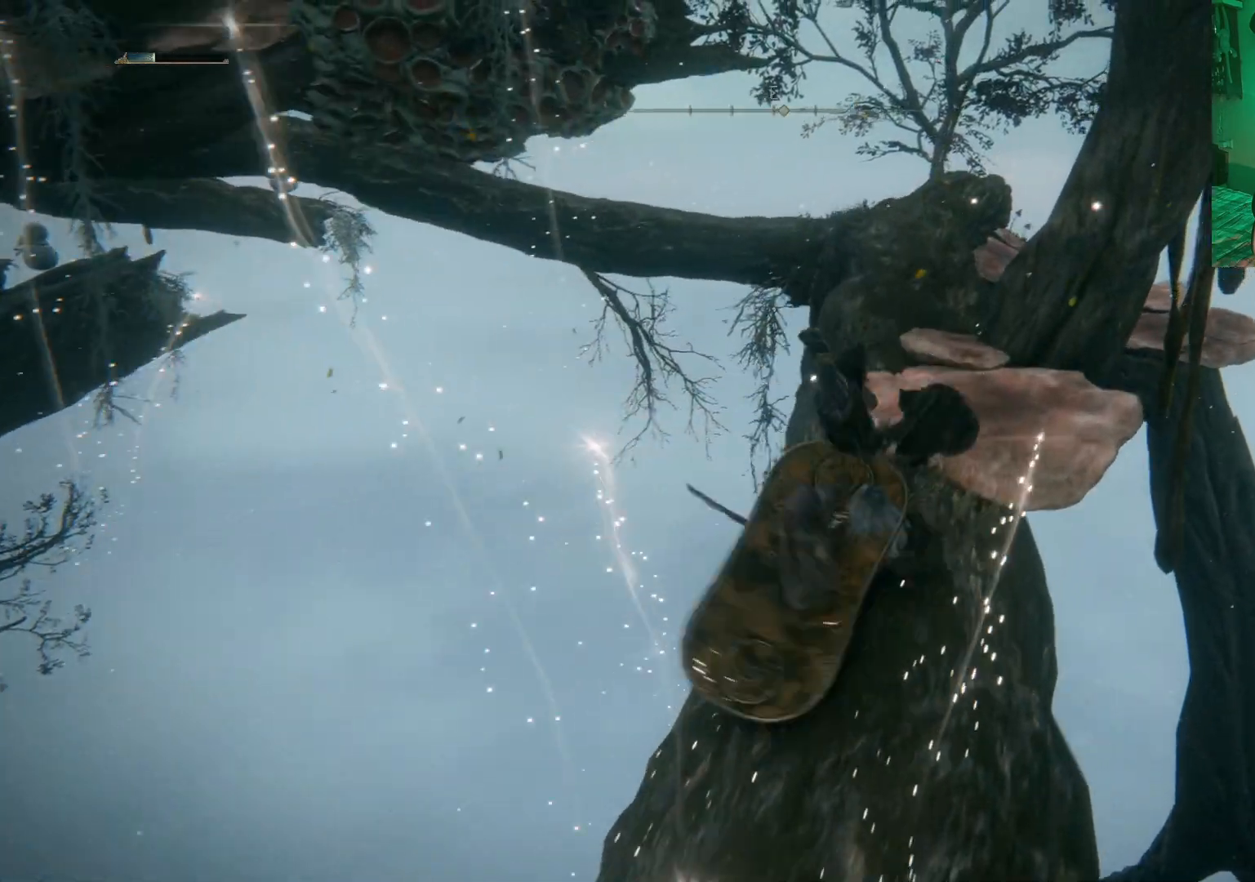
{"buttons": ["B"], "left_stick": "up", "right_stick": "center", "events": [[17, "left_stick", "up"], [350, "B", "down"]]}
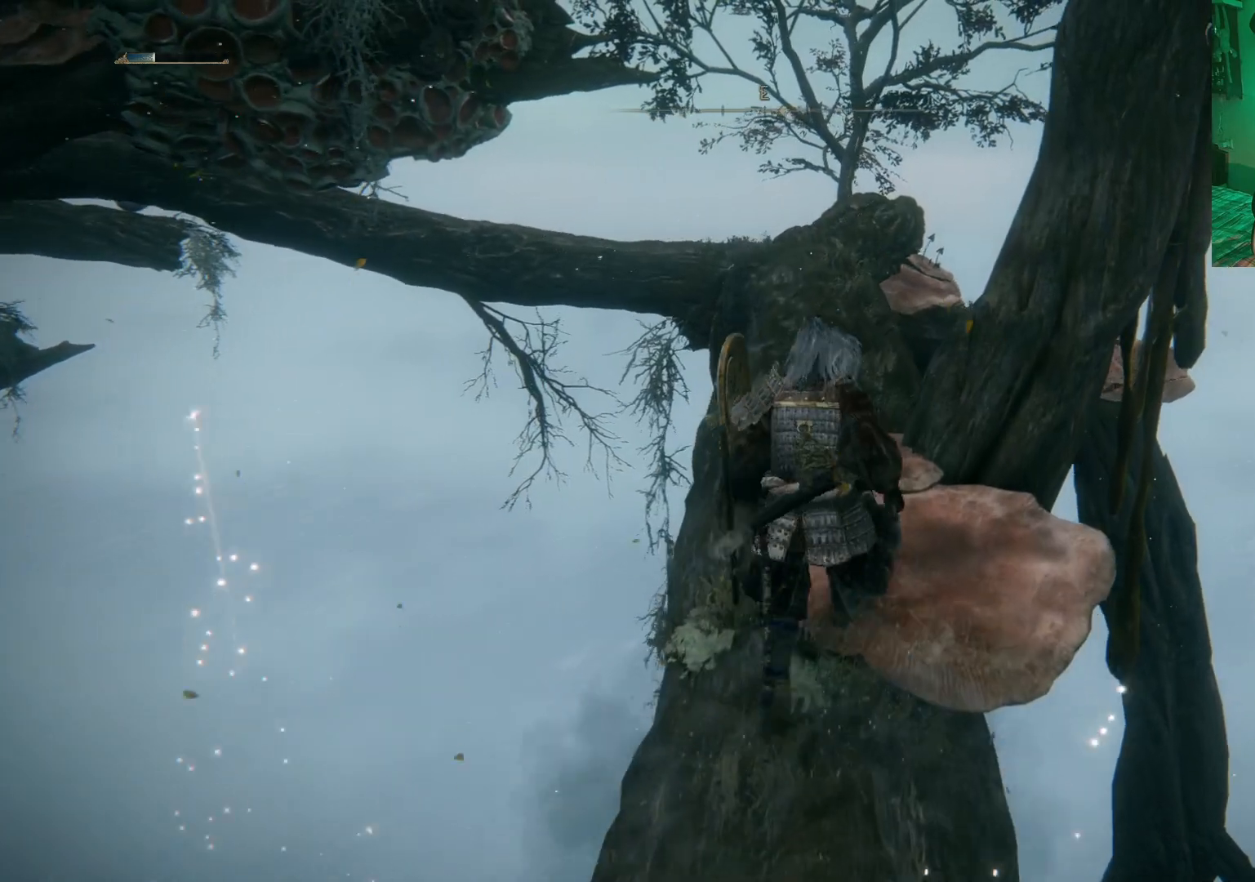
{"buttons": ["B"], "left_stick": "up", "right_stick": "center", "events": []}
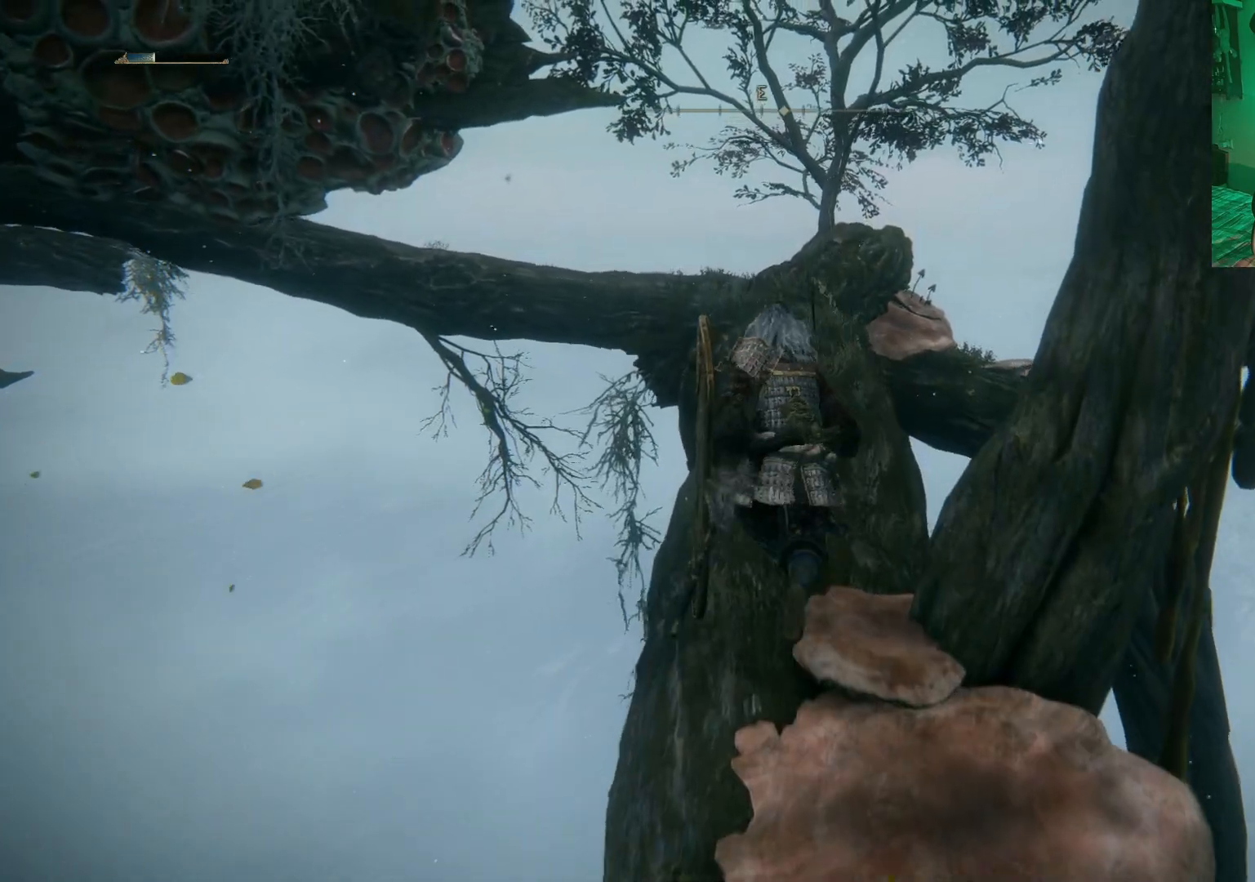
{"buttons": ["B"], "left_stick": "up", "right_stick": "center", "events": []}